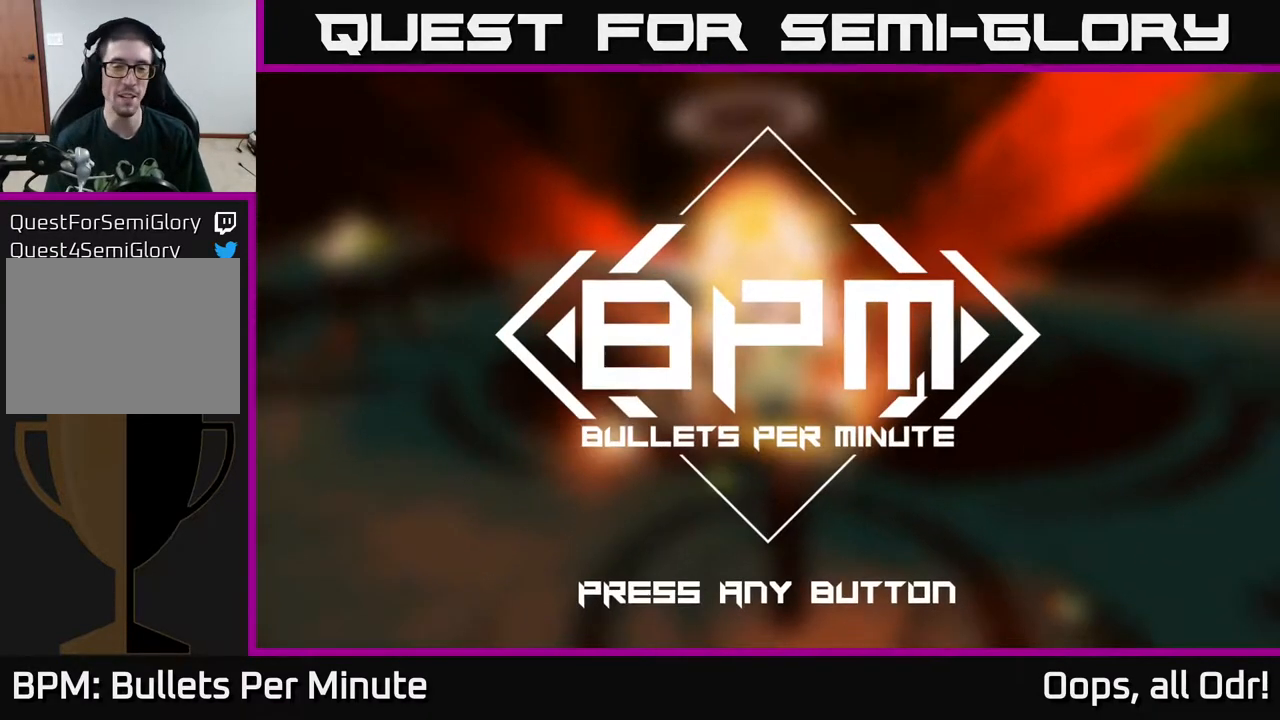
Gameplay with a controller (Xbox layout); each line is a JSON object with the inputs held at the frame after it. "events" lists button and stick changes between this image and that frame as [ms after this image, input, new state], when the widget could be followed in between.
{"buttons": ["A"], "left_stick": "center", "right_stick": "center", "events": [[467, "A", "down"]]}
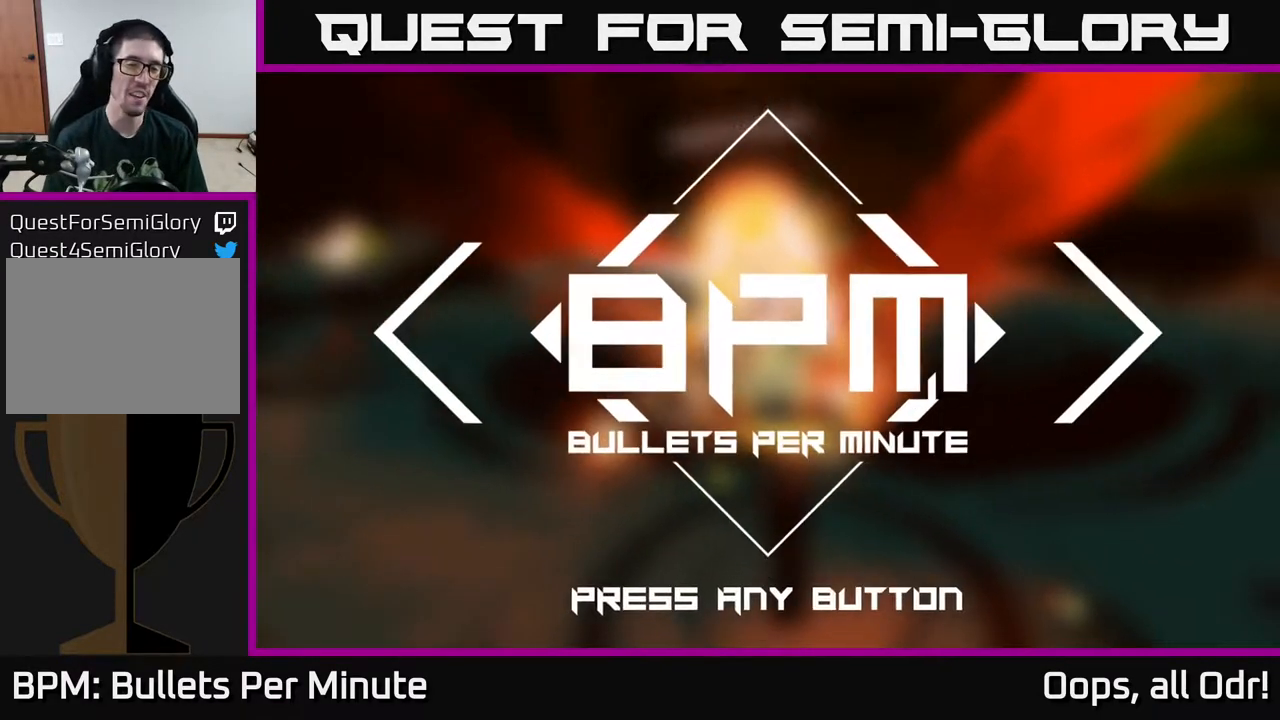
{"buttons": [], "left_stick": "center", "right_stick": "center", "events": [[200, "A", "up"]]}
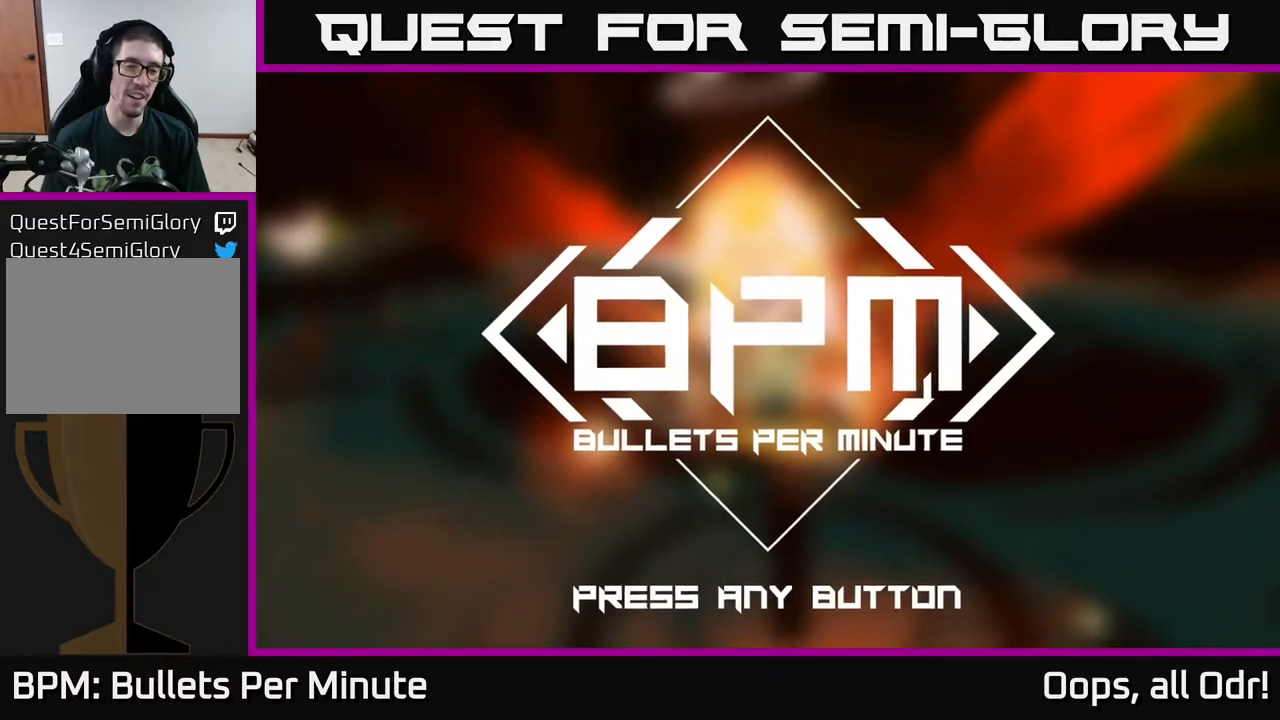
{"buttons": ["START"], "left_stick": "center", "right_stick": "center", "events": [[467, "START", "down"]]}
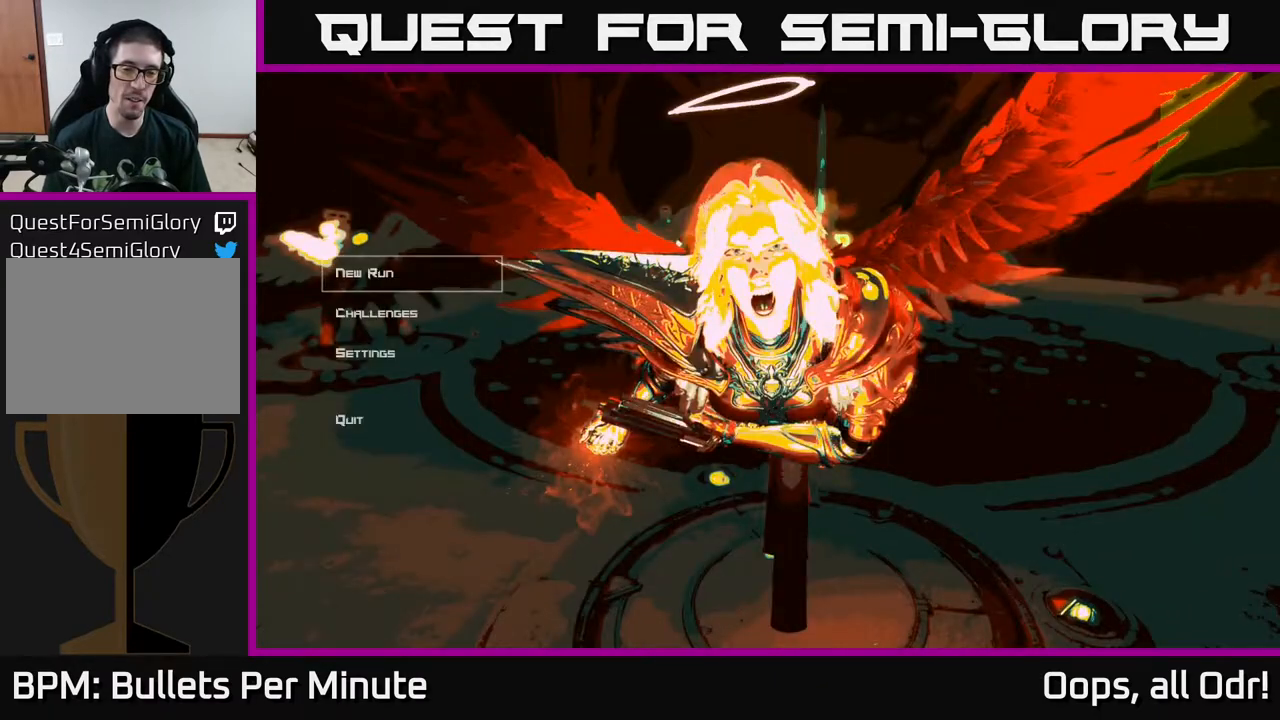
{"buttons": ["DPAD_DOWN"], "left_stick": "center", "right_stick": "center", "events": [[133, "START", "up"], [483, "DPAD_DOWN", "down"]]}
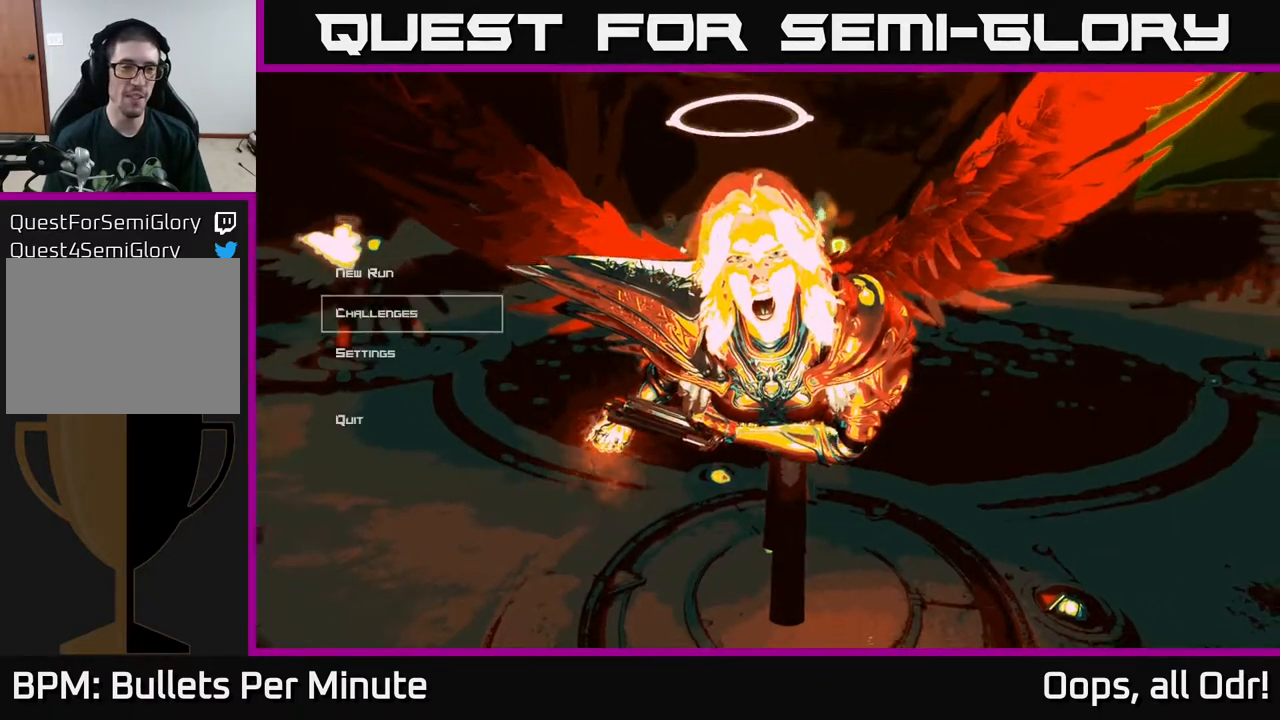
{"buttons": ["DPAD_UP"], "left_stick": "center", "right_stick": "center", "events": [[117, "DPAD_DOWN", "up"], [350, "DPAD_UP", "down"]]}
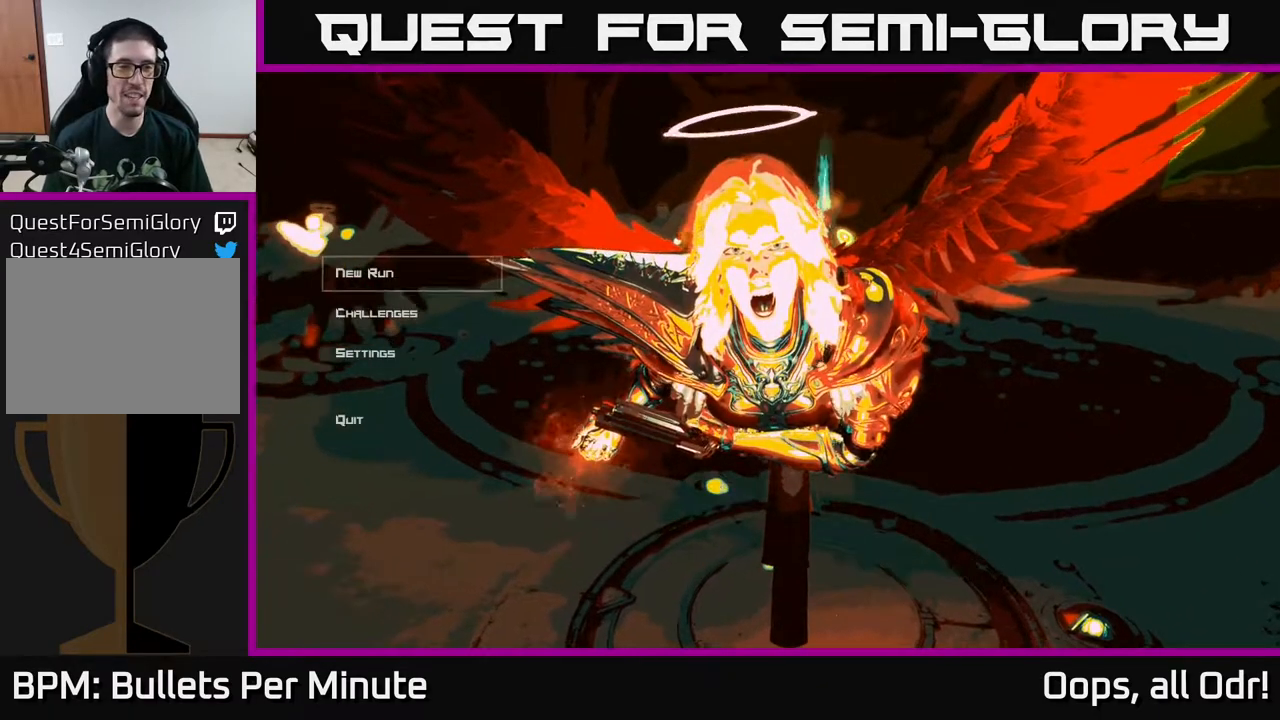
{"buttons": [], "left_stick": "center", "right_stick": "center", "events": [[17, "DPAD_UP", "up"], [233, "A", "down"], [250, "A", "up"]]}
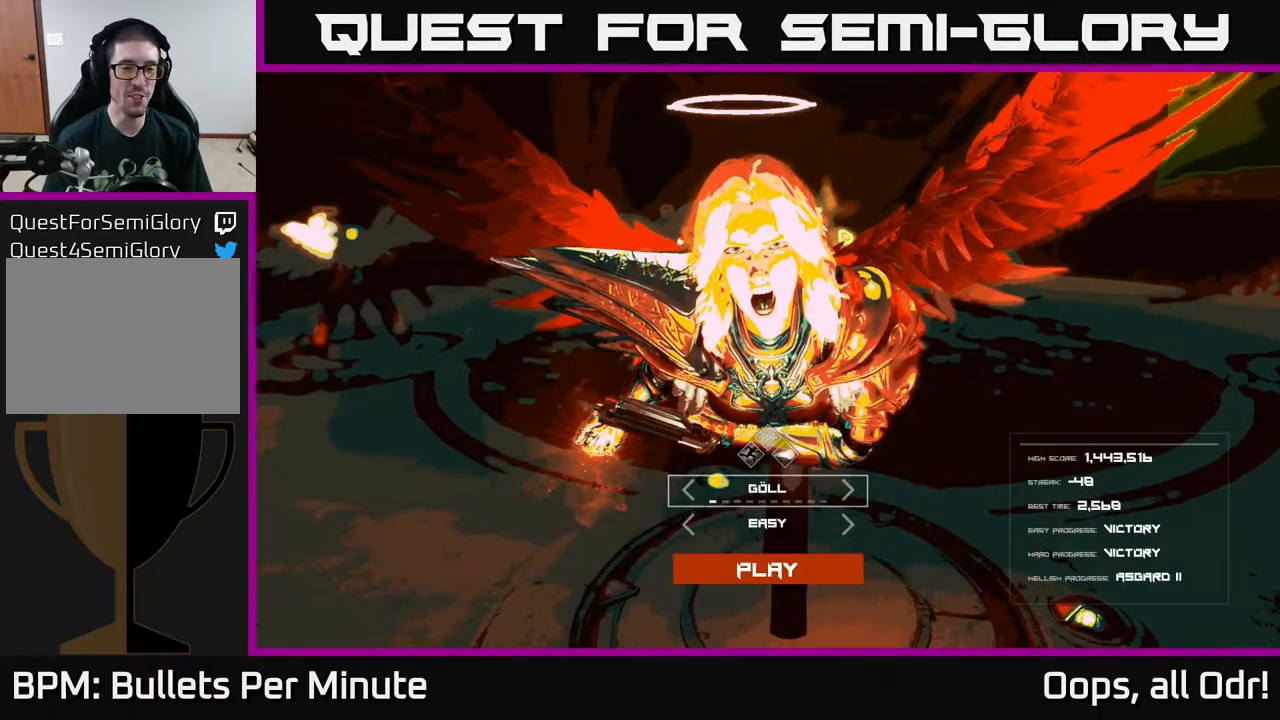
{"buttons": [], "left_stick": "center", "right_stick": "center", "events": []}
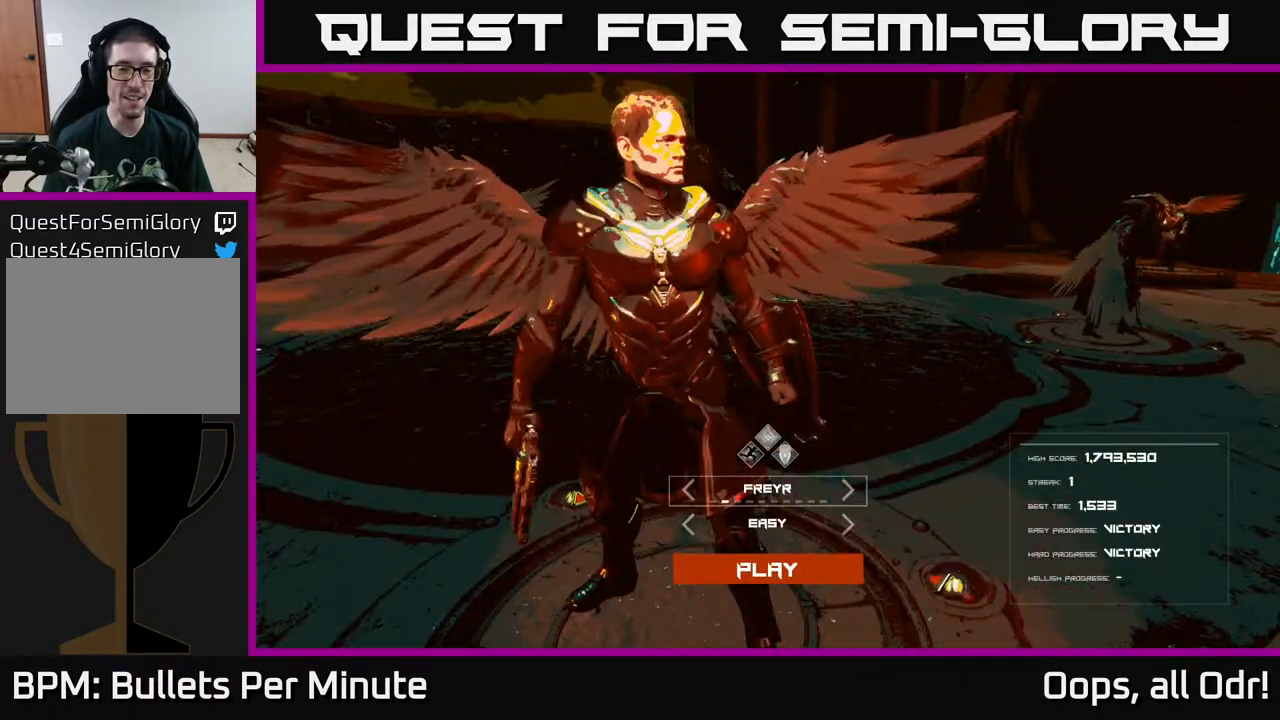
{"buttons": ["DPAD_RIGHT"], "left_stick": "center", "right_stick": "center", "events": [[317, "DPAD_RIGHT", "down"]]}
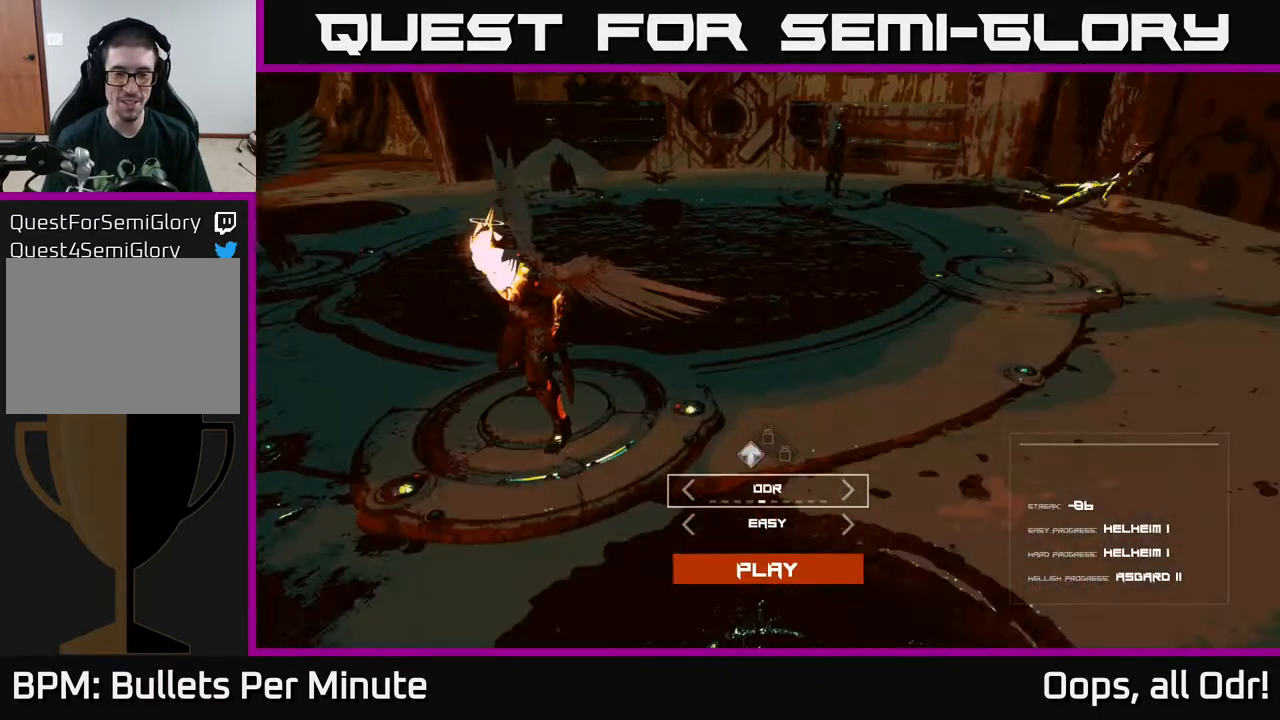
{"buttons": [], "left_stick": "center", "right_stick": "center", "events": [[17, "DPAD_RIGHT", "up"], [450, "DPAD_LEFT", "down"], [483, "DPAD_LEFT", "up"]]}